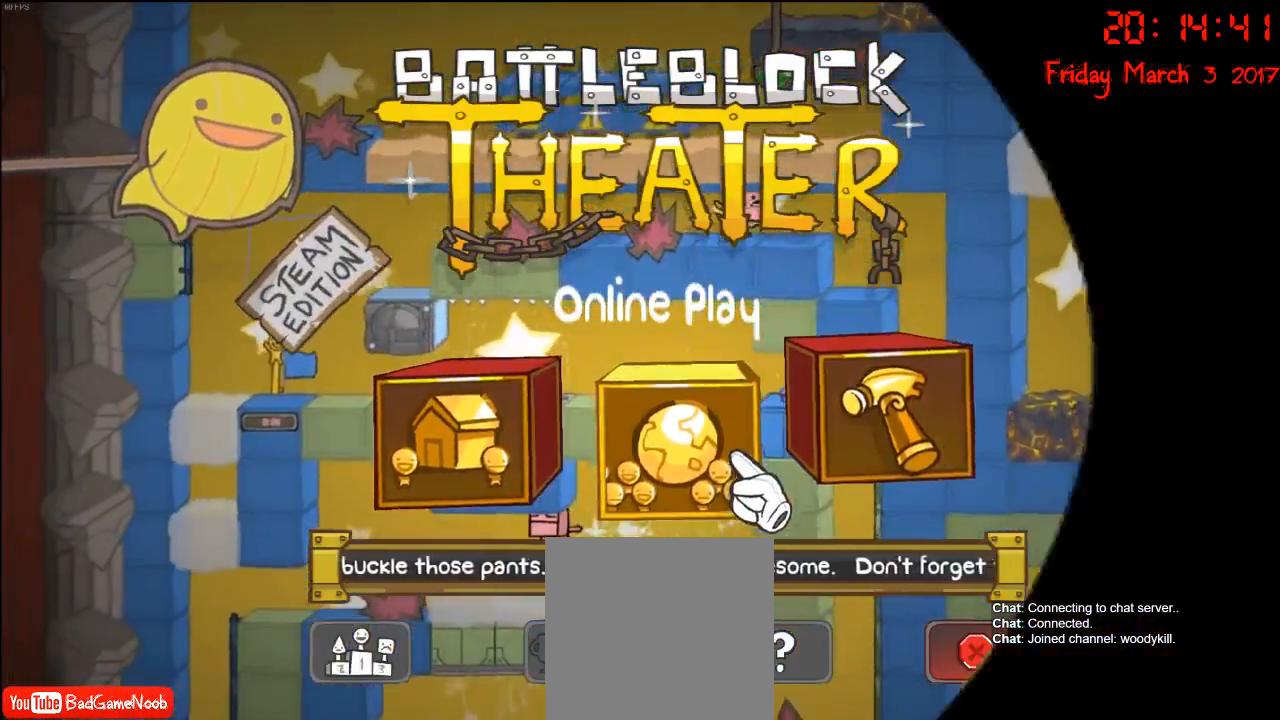
Gameplay with a controller (Xbox layout); each line is a JSON object with the inputs held at the frame after it. "events" lists button and stick changes between this image and that frame as [ms after this image, input, new state], when the widget could be followed in between.
{"buttons": [], "left_stick": "center", "right_stick": "center", "events": []}
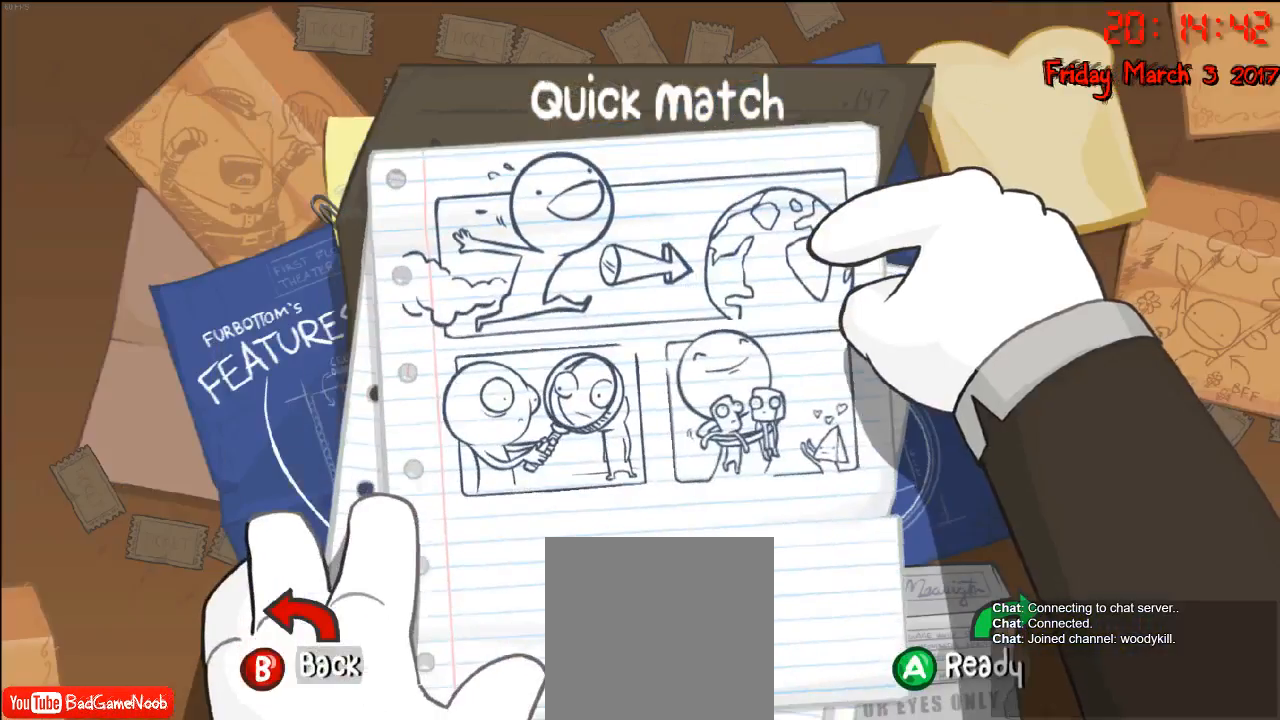
{"buttons": [], "left_stick": "center", "right_stick": "center", "events": []}
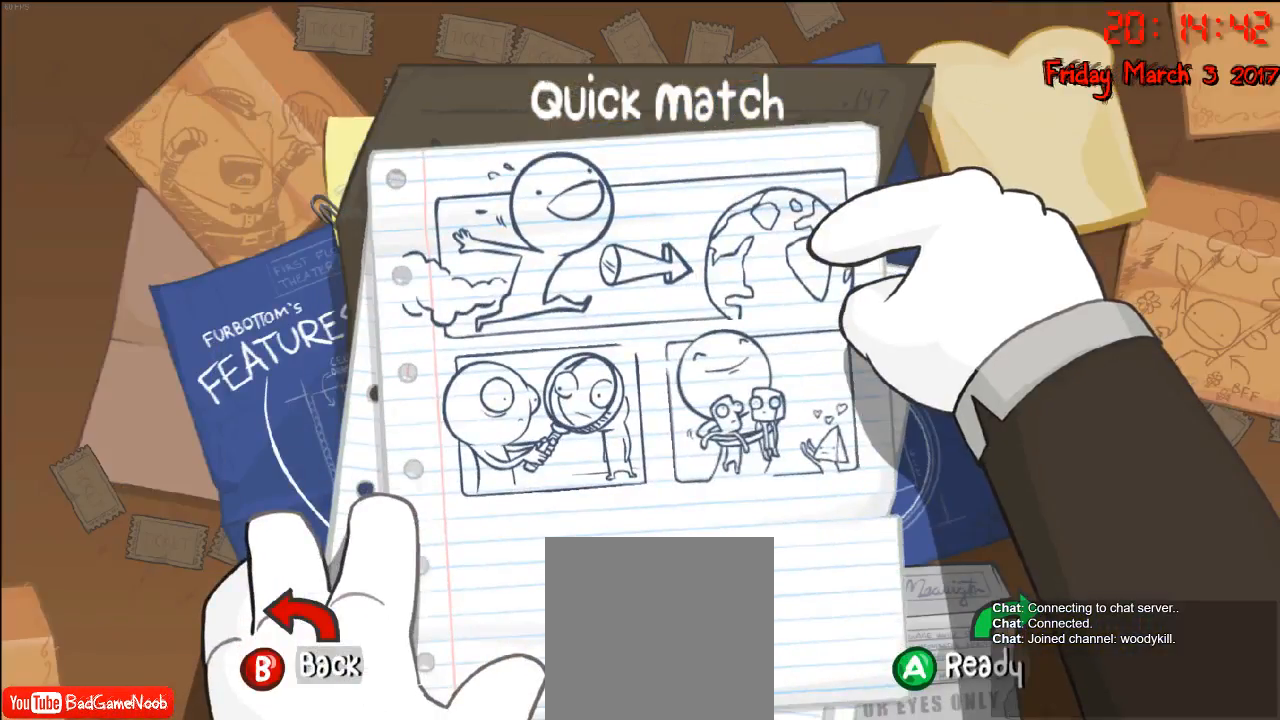
{"buttons": [], "left_stick": "center", "right_stick": "center", "events": [[233, "left_stick", "down"], [400, "left_stick", "center"]]}
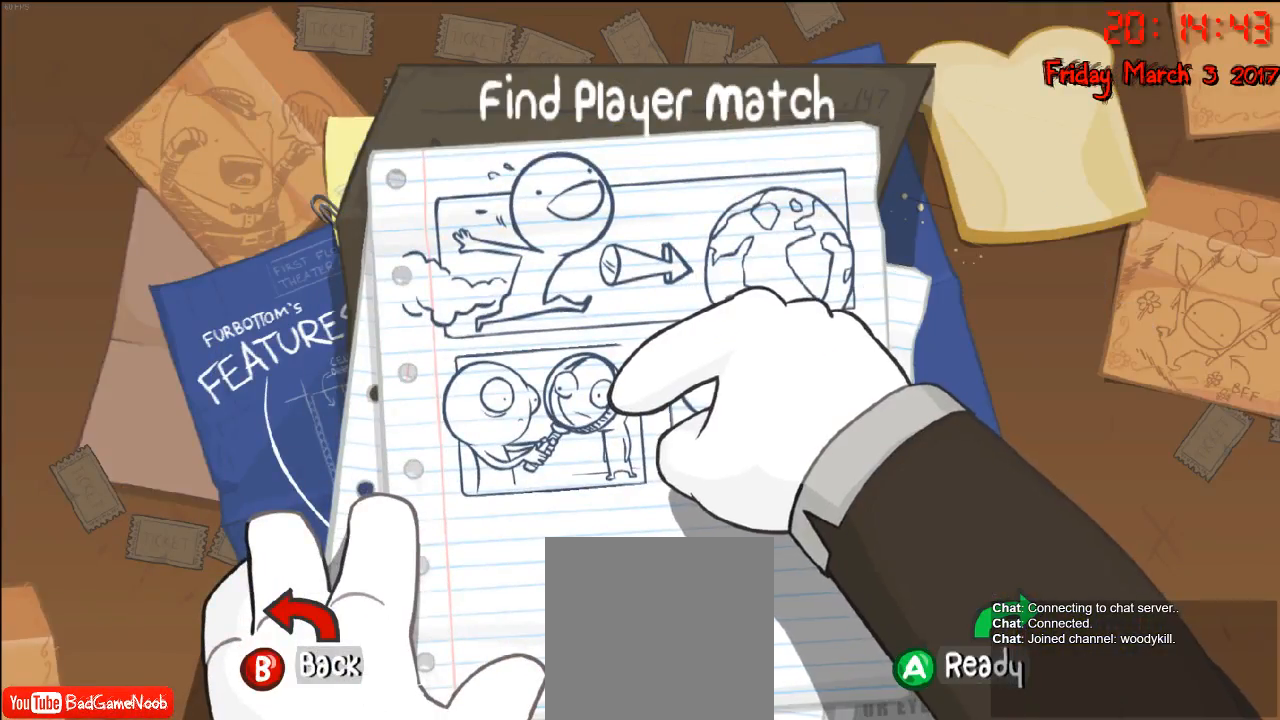
{"buttons": [], "left_stick": "right", "right_stick": "center", "events": [[400, "left_stick", "right"]]}
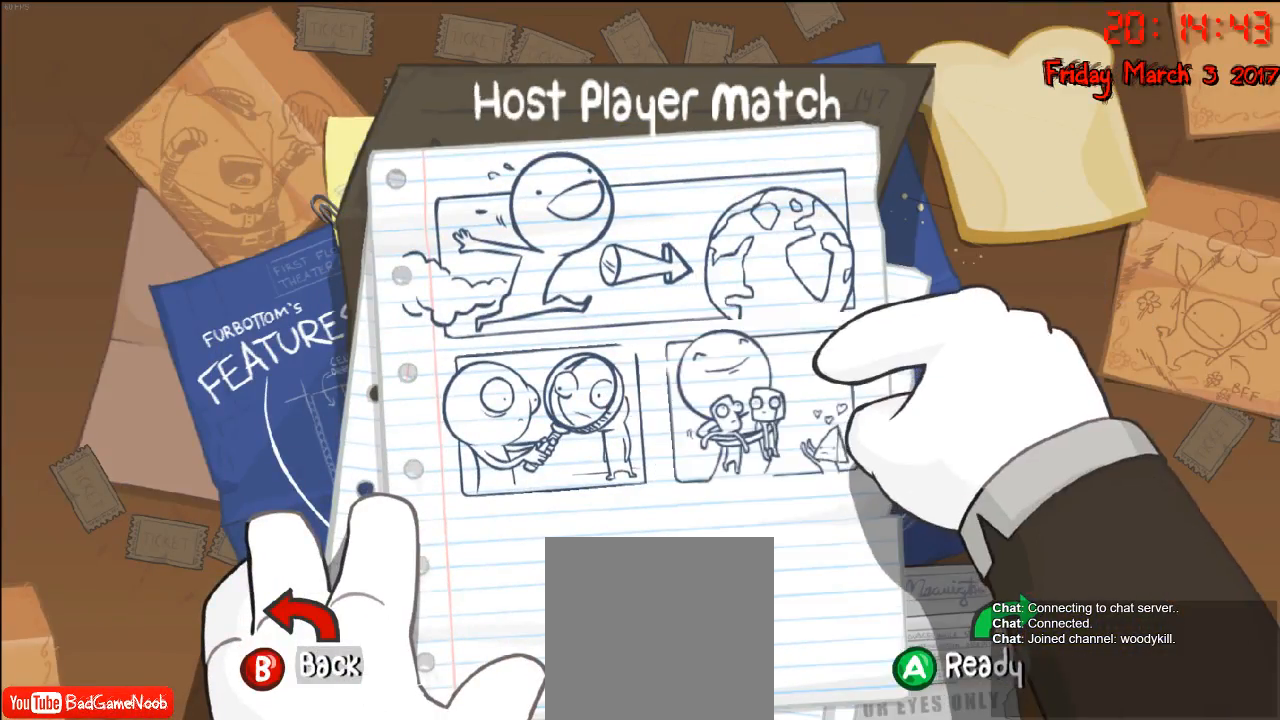
{"buttons": ["A"], "left_stick": "center", "right_stick": "center", "events": [[17, "left_stick", "center"], [417, "A", "down"]]}
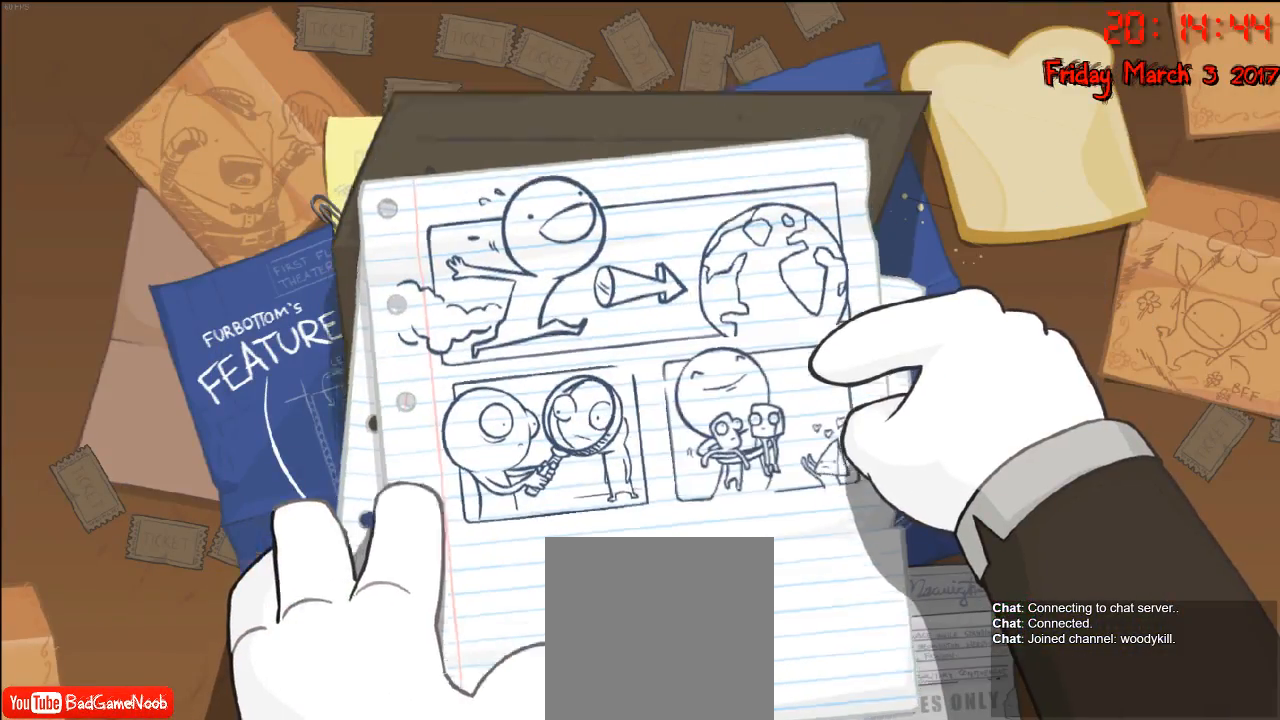
{"buttons": [], "left_stick": "center", "right_stick": "center", "events": [[83, "A", "up"]]}
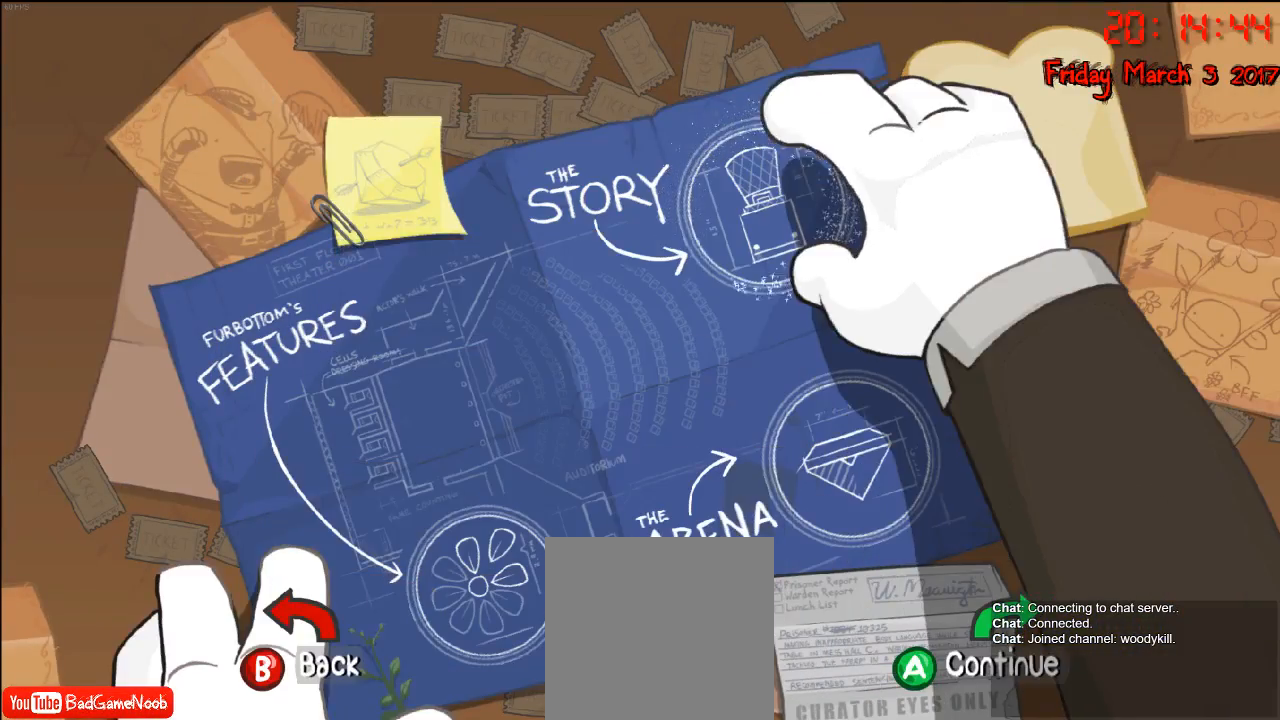
{"buttons": [], "left_stick": "center", "right_stick": "center", "events": [[283, "left_stick", "down"], [450, "left_stick", "center"]]}
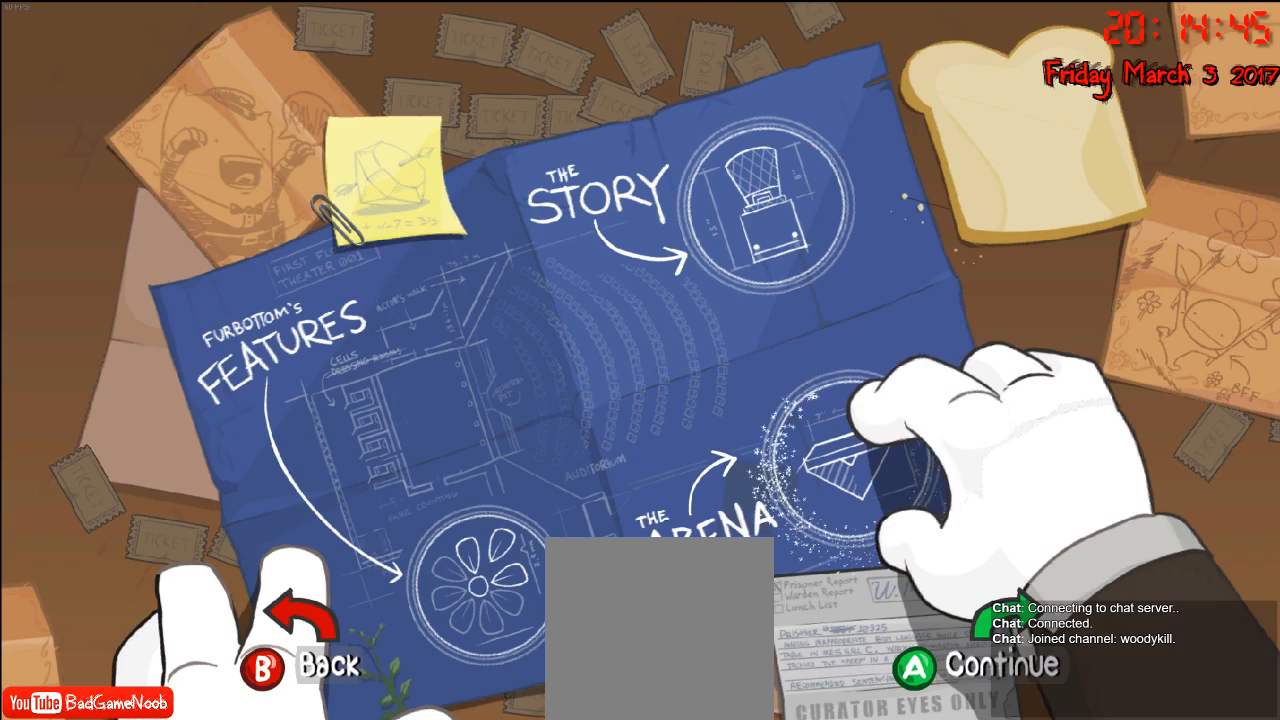
{"buttons": [], "left_stick": "center", "right_stick": "center", "events": [[283, "left_stick", "left"], [383, "left_stick", "center"]]}
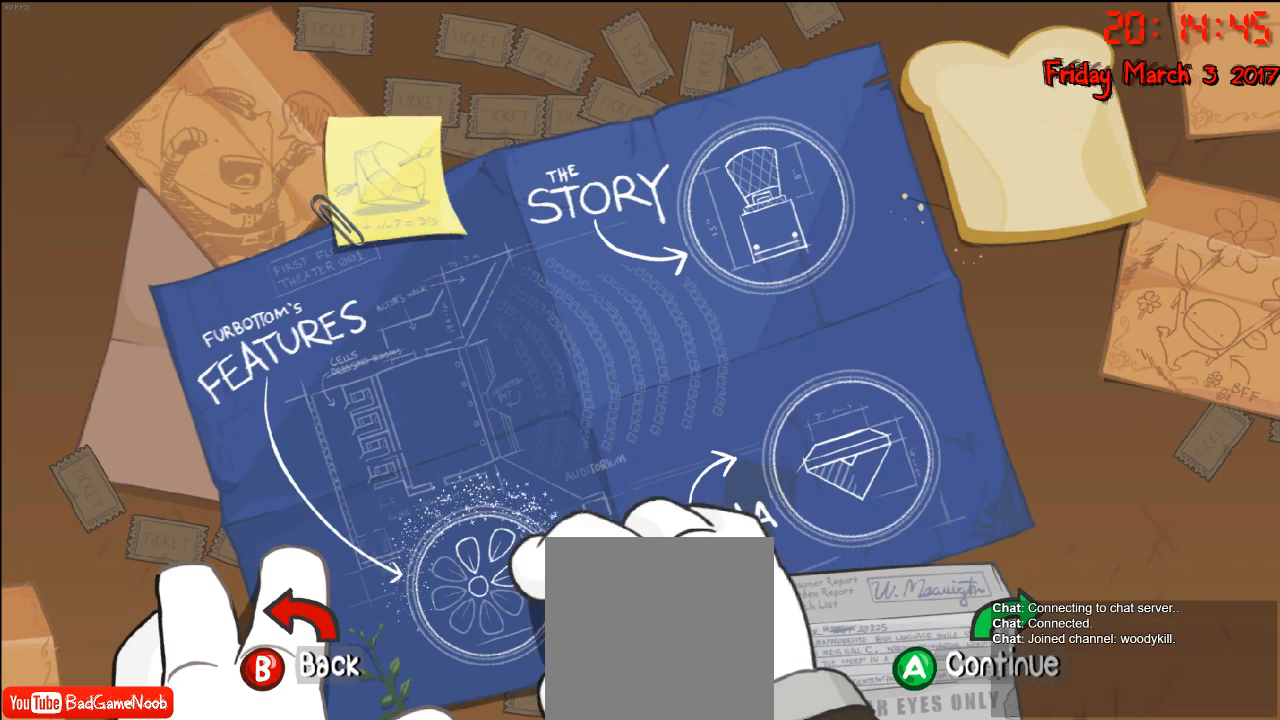
{"buttons": ["A"], "left_stick": "center", "right_stick": "center", "events": [[50, "left_stick", "right"], [150, "left_stick", "center"], [250, "left_stick", "up"], [450, "left_stick", "center"], [483, "A", "down"]]}
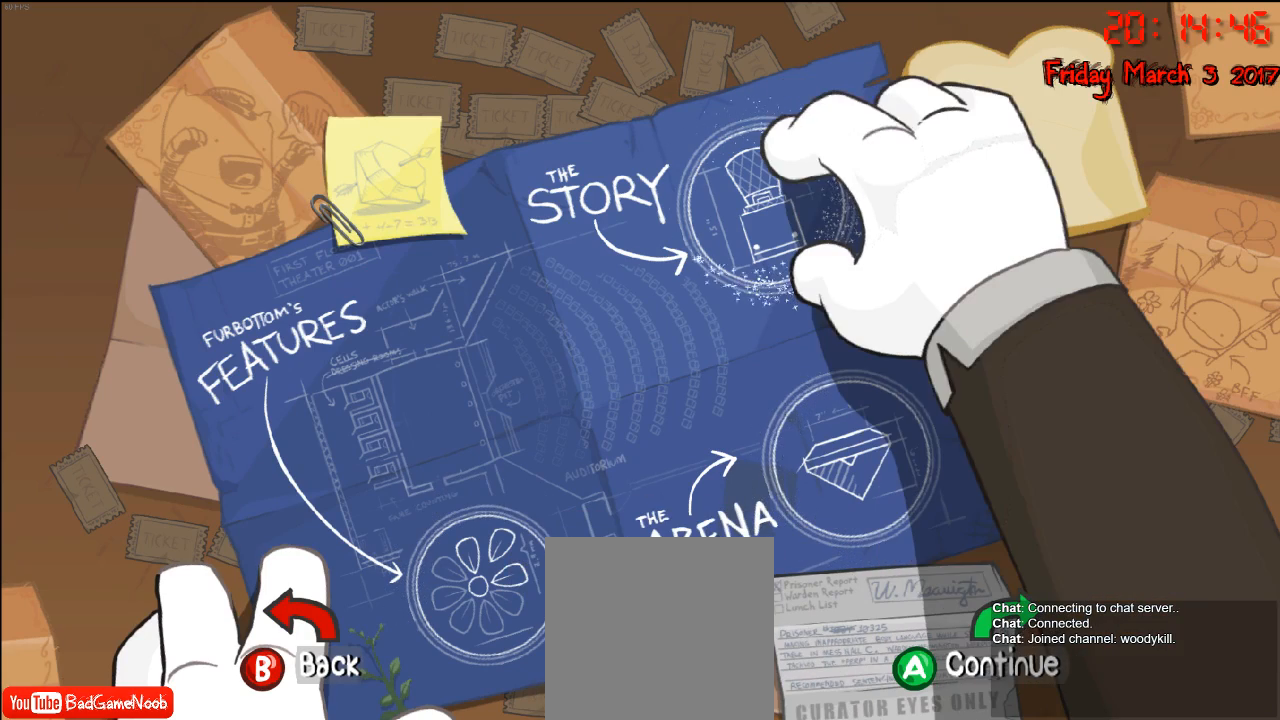
{"buttons": [], "left_stick": "center", "right_stick": "center", "events": [[100, "A", "up"]]}
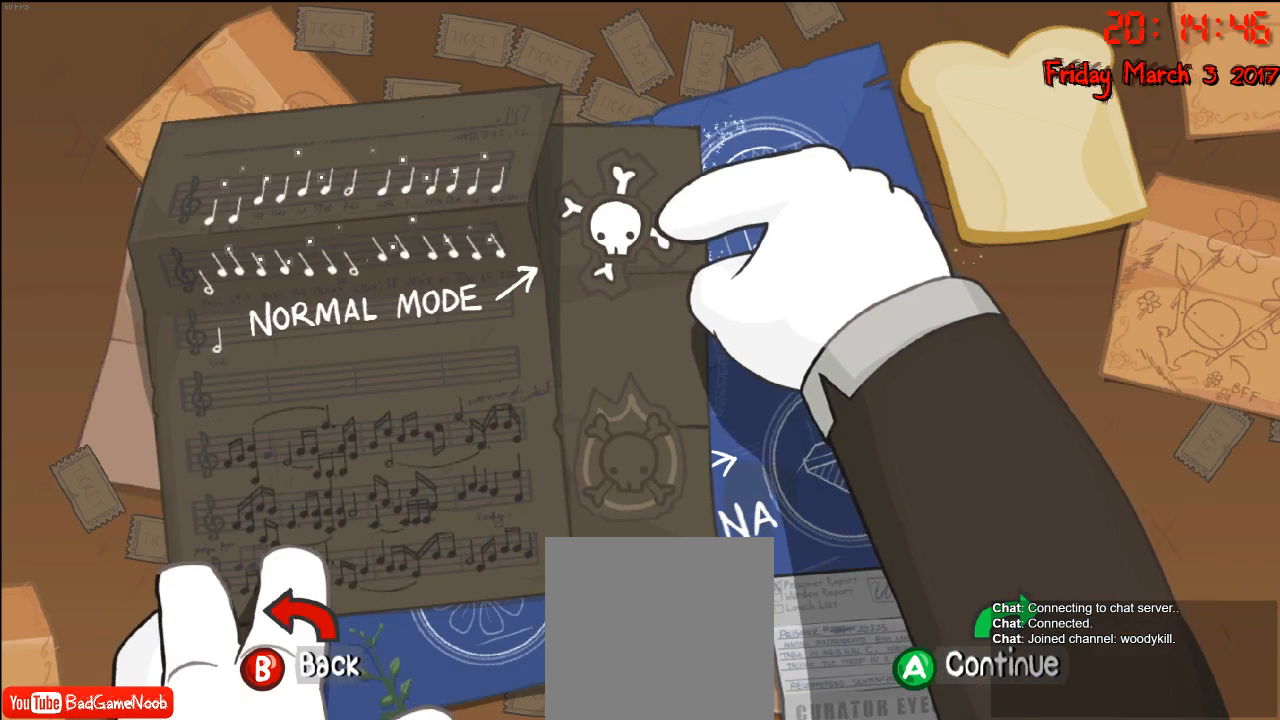
{"buttons": [], "left_stick": "center", "right_stick": "center", "events": [[350, "left_stick", "down"], [450, "left_stick", "center"]]}
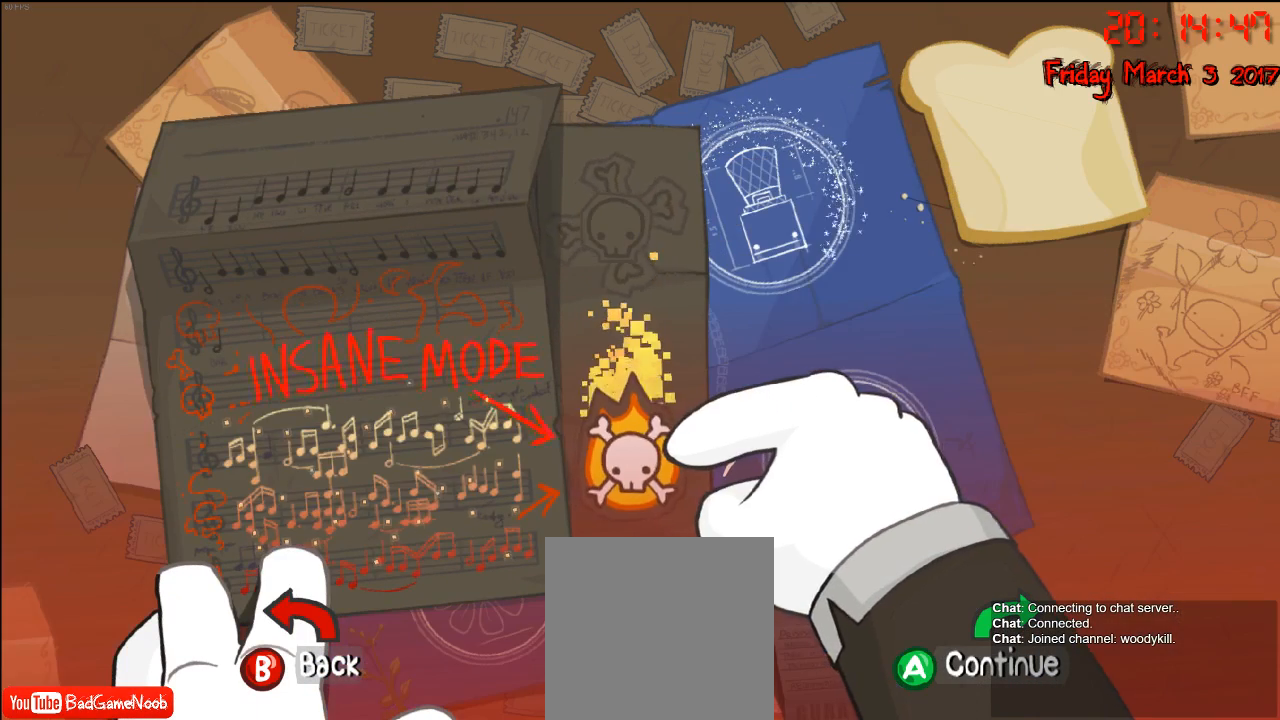
{"buttons": [], "left_stick": "center", "right_stick": "center", "events": [[83, "left_stick", "up"], [217, "left_stick", "center"], [283, "A", "down"], [350, "A", "up"]]}
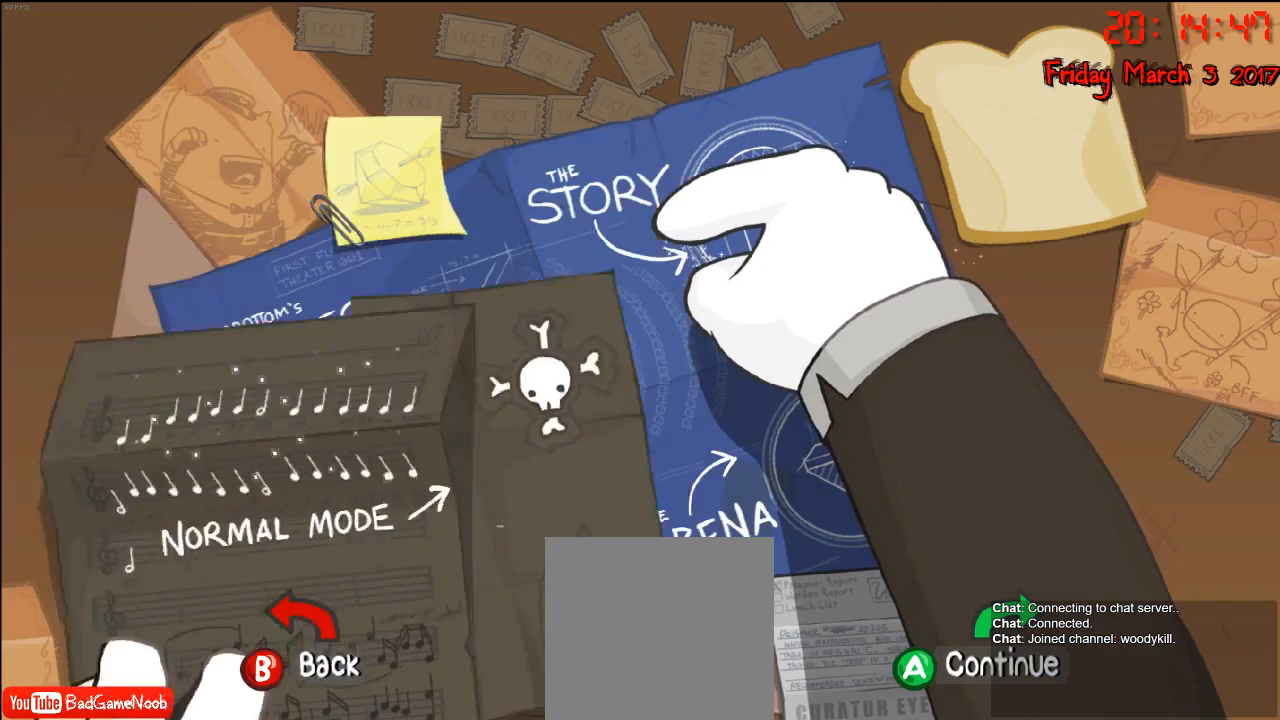
{"buttons": [], "left_stick": "center", "right_stick": "center", "events": []}
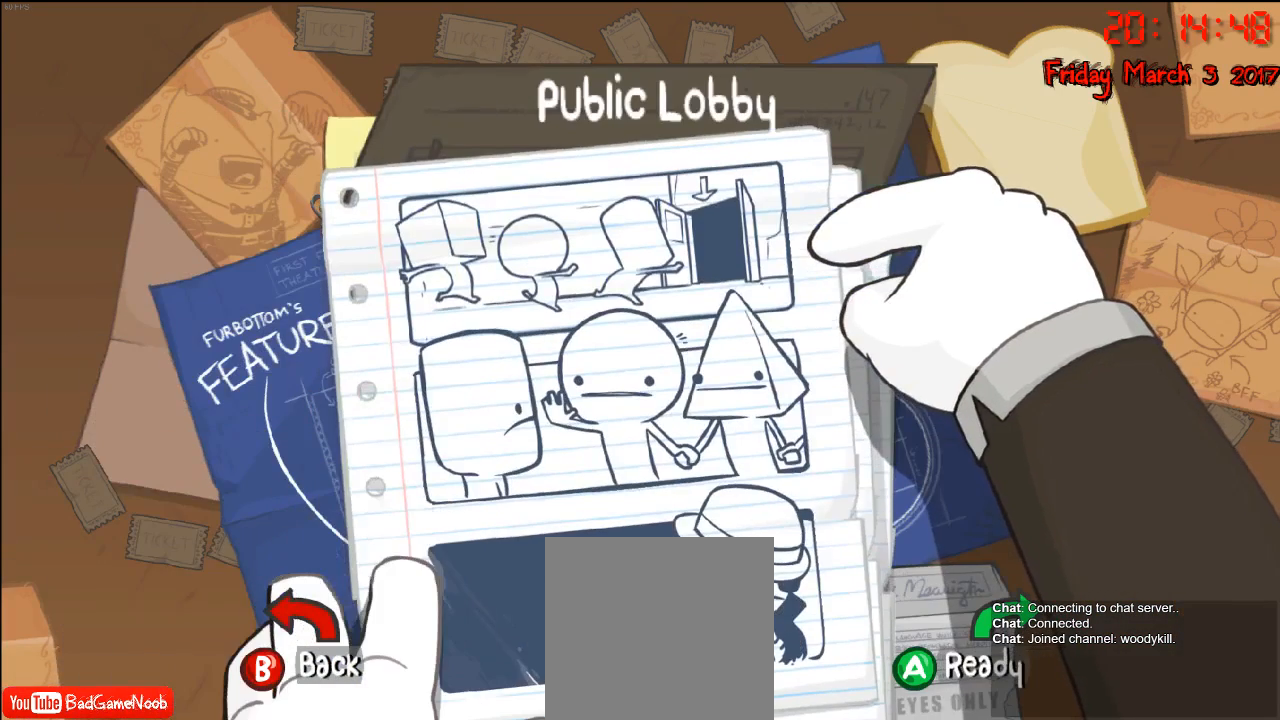
{"buttons": [], "left_stick": "center", "right_stick": "center", "events": []}
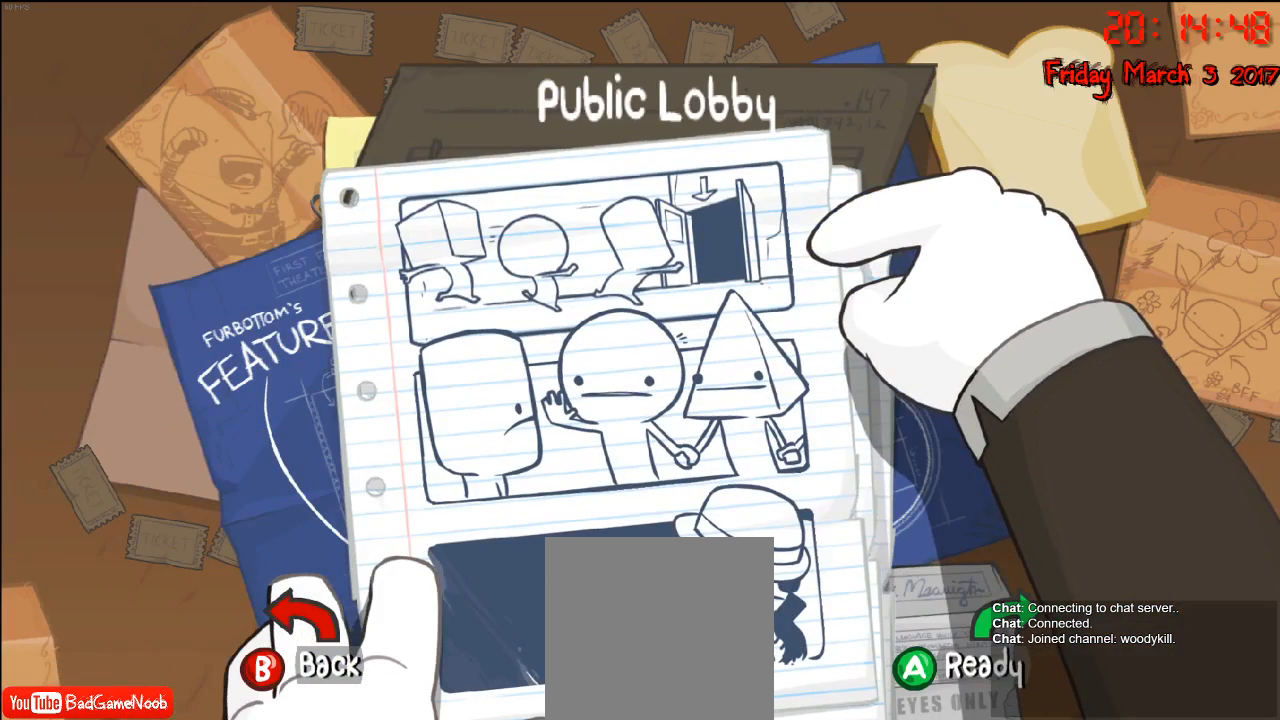
{"buttons": [], "left_stick": "center", "right_stick": "center", "events": [[100, "left_stick", "down"], [417, "left_stick", "center"]]}
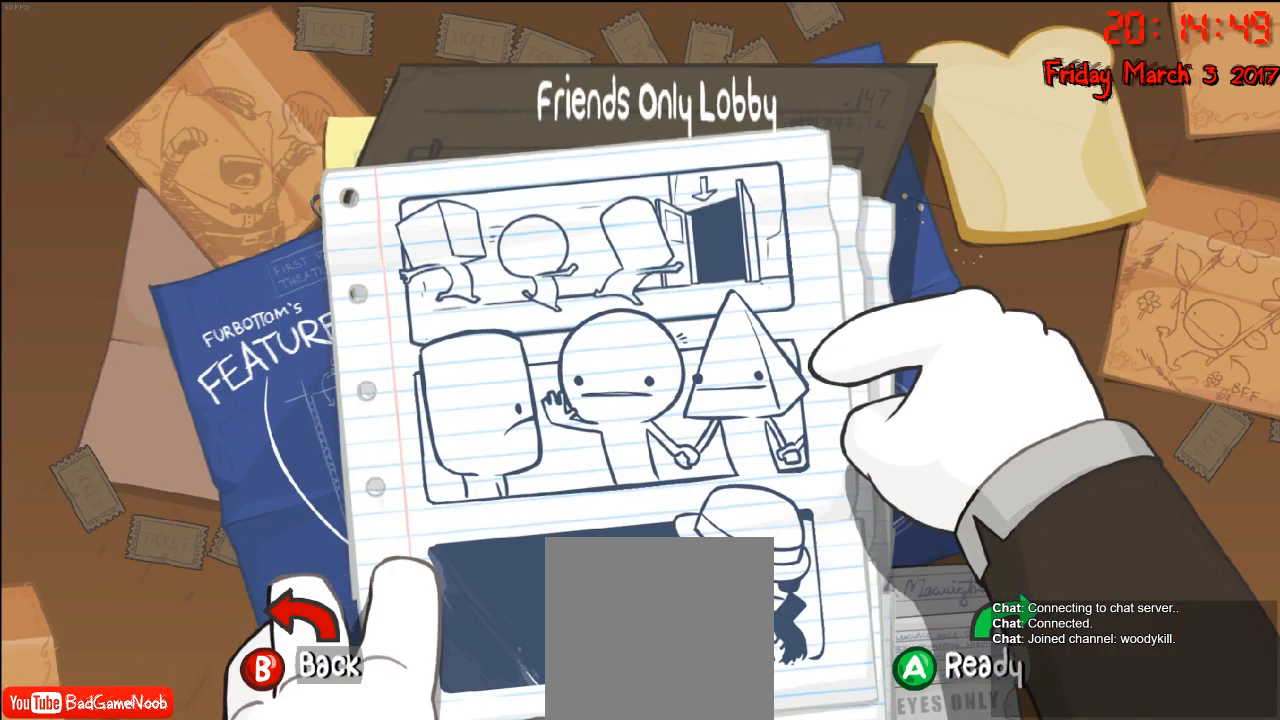
{"buttons": [], "left_stick": "center", "right_stick": "center", "events": [[67, "A", "down"], [200, "A", "up"]]}
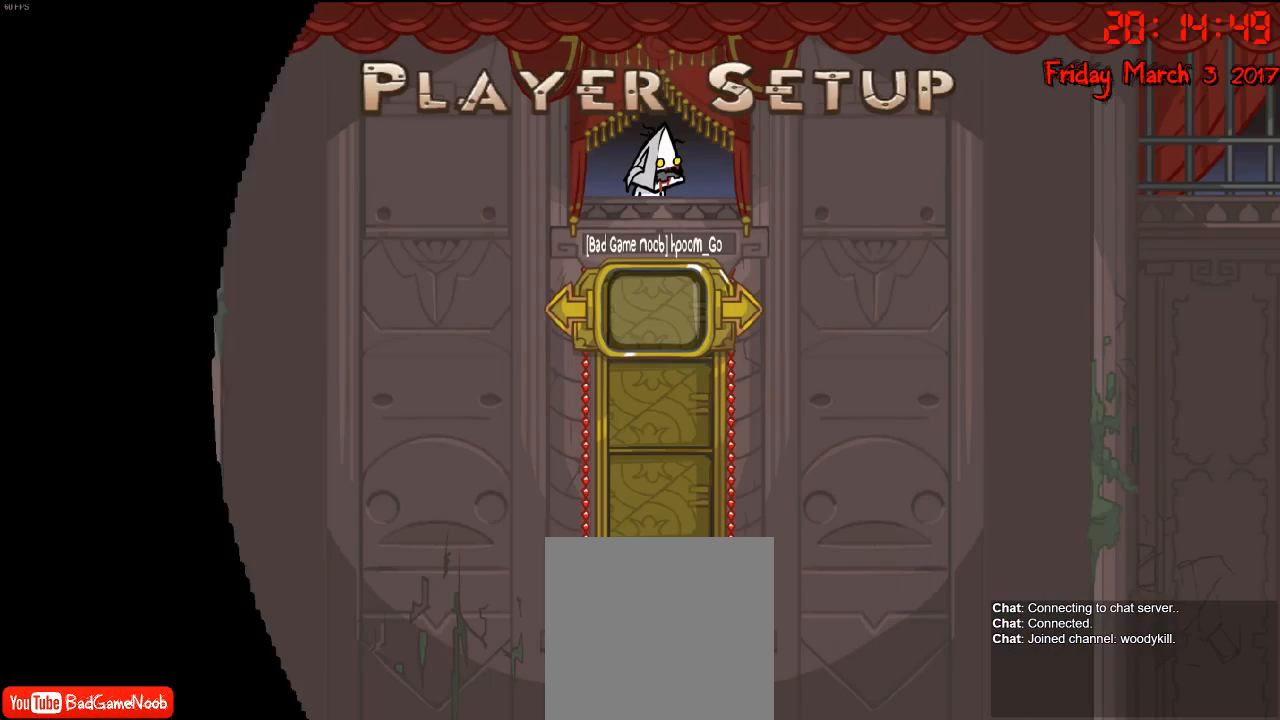
{"buttons": [], "left_stick": "center", "right_stick": "center", "events": []}
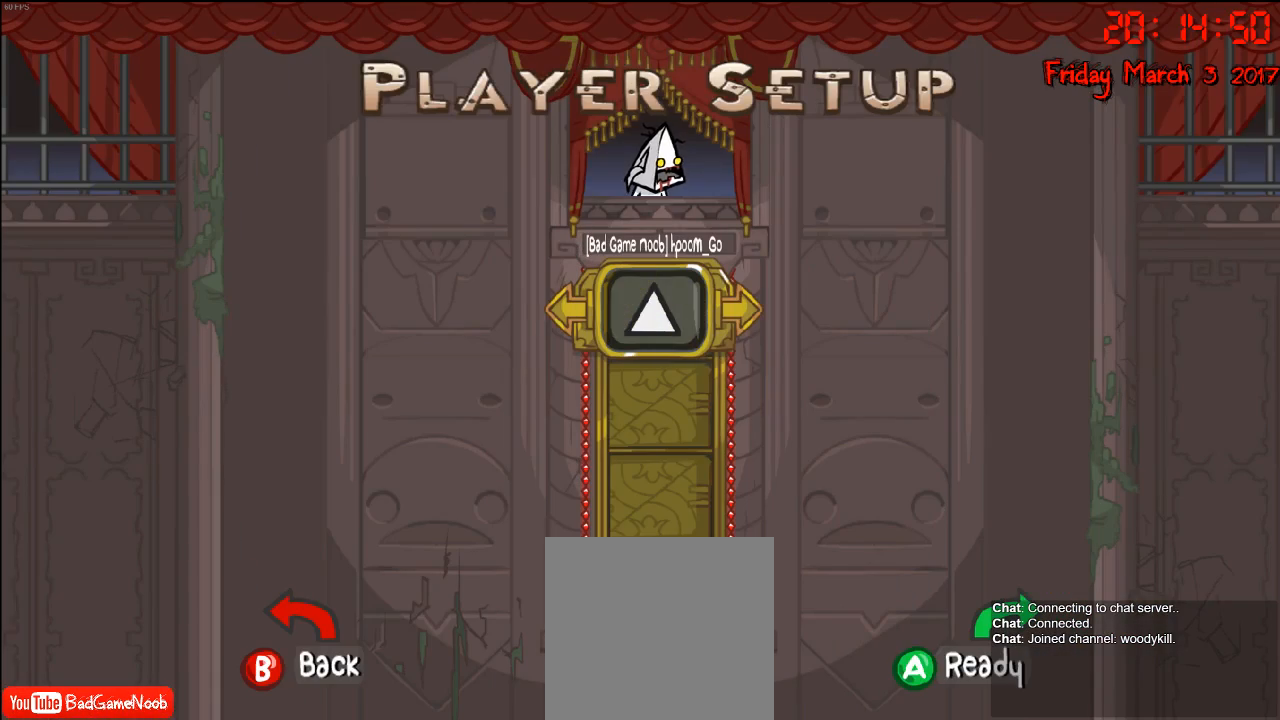
{"buttons": [], "left_stick": "center", "right_stick": "center", "events": []}
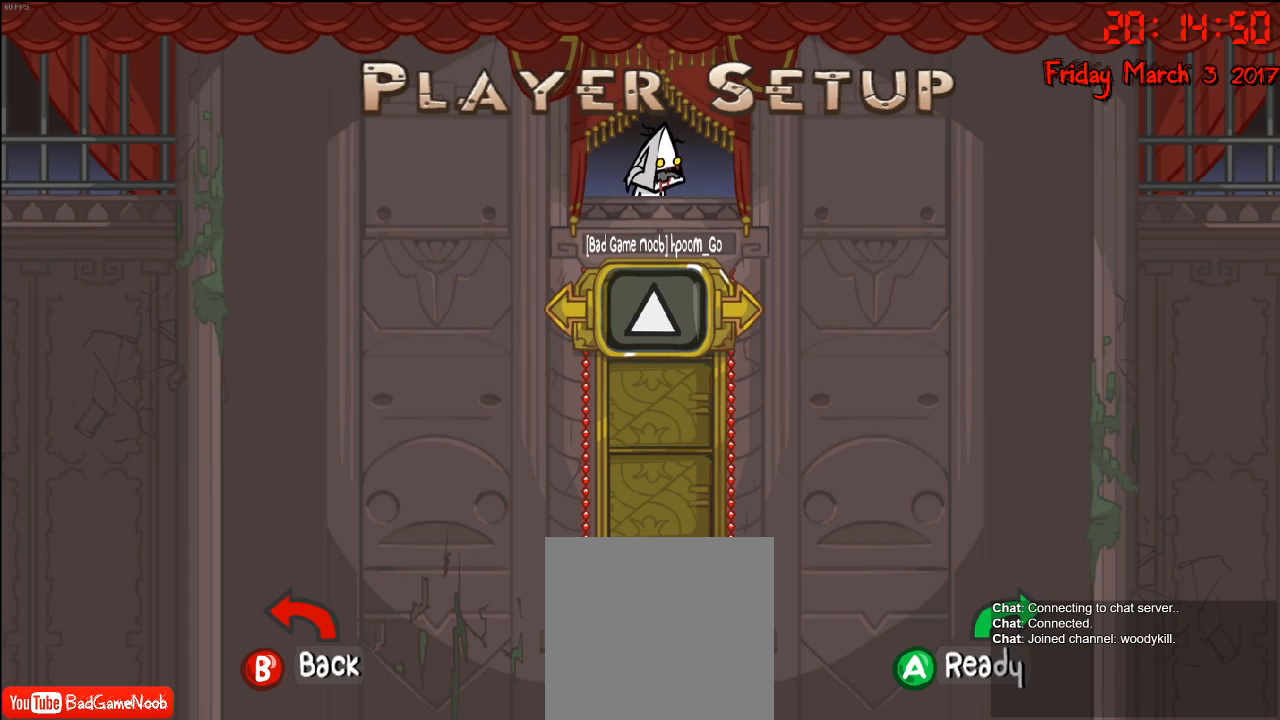
{"buttons": [], "left_stick": "center", "right_stick": "center", "events": []}
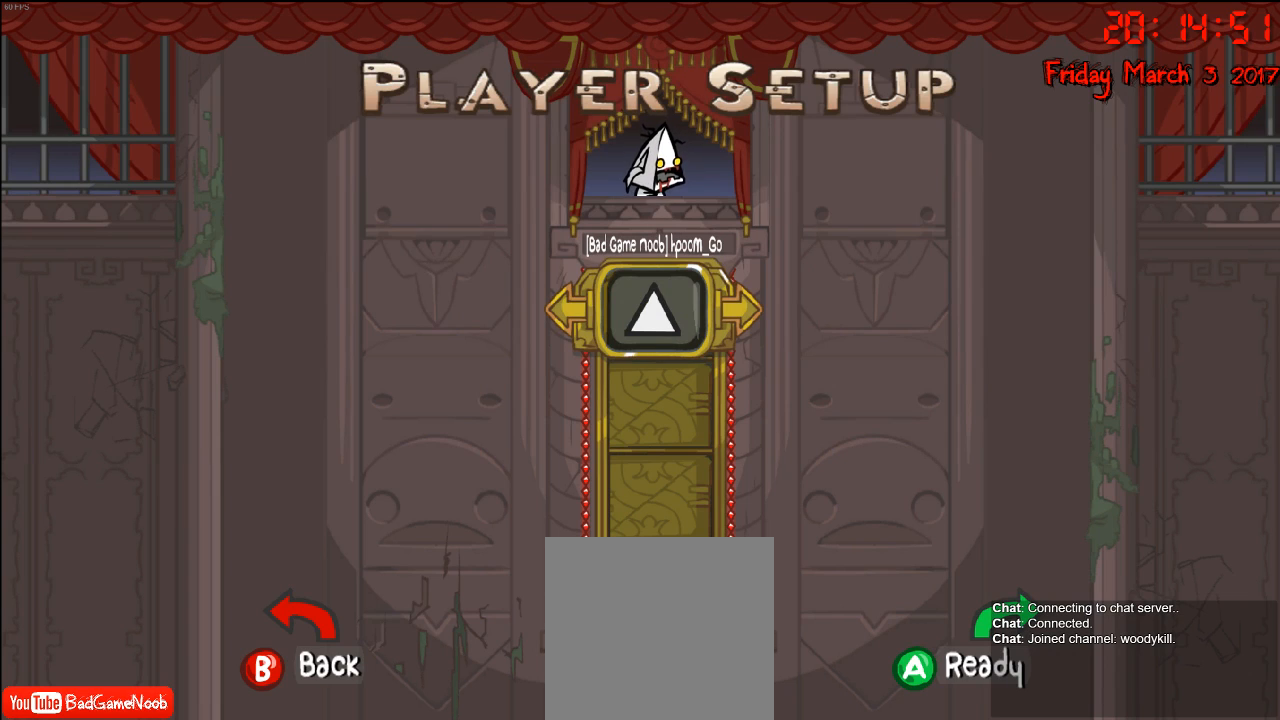
{"buttons": [], "left_stick": "center", "right_stick": "center", "events": [[33, "A", "down"], [183, "A", "up"]]}
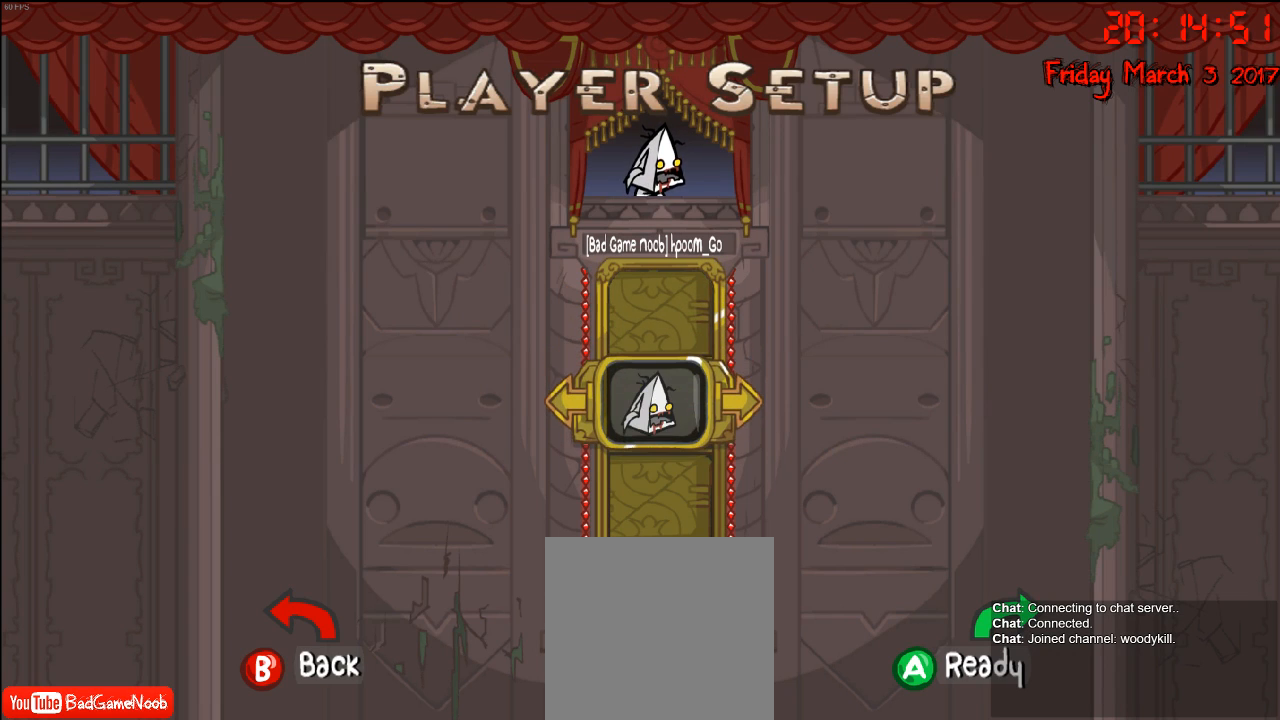
{"buttons": ["A"], "left_stick": "center", "right_stick": "center", "events": [[100, "A", "down"], [183, "A", "up"], [400, "A", "down"]]}
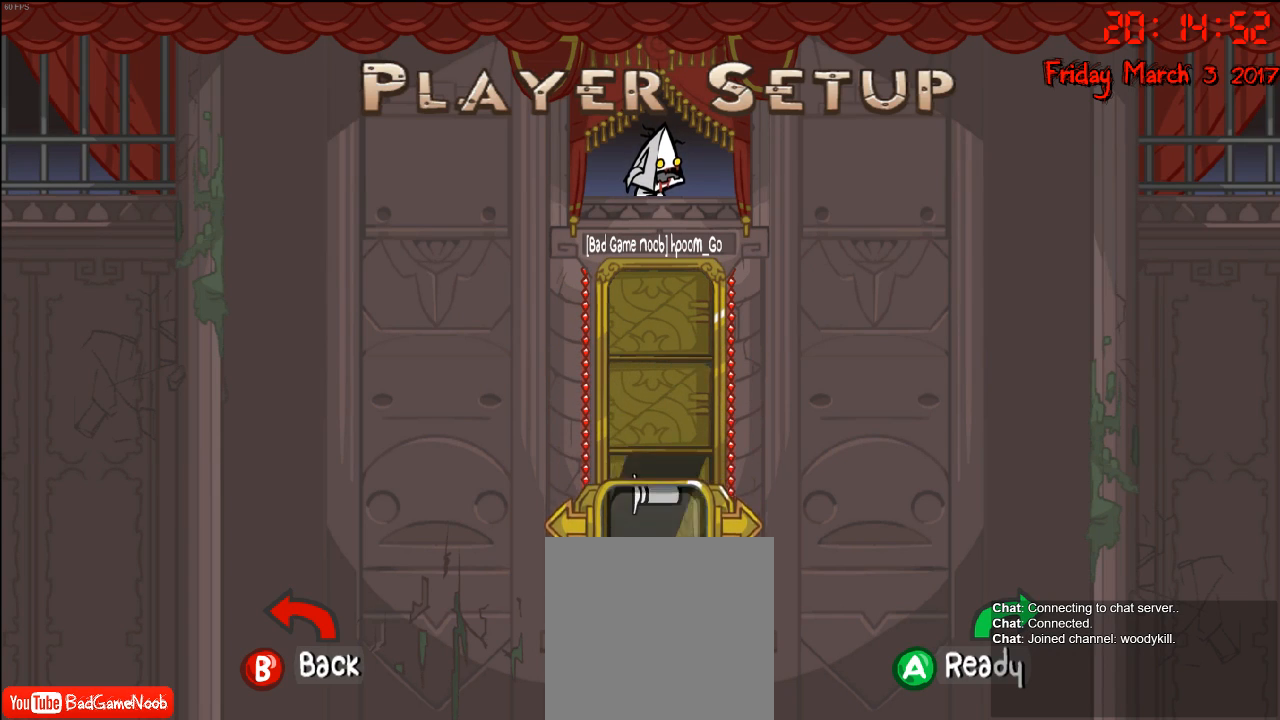
{"buttons": [], "left_stick": "center", "right_stick": "center", "events": [[33, "A", "up"], [233, "A", "down"], [350, "A", "up"]]}
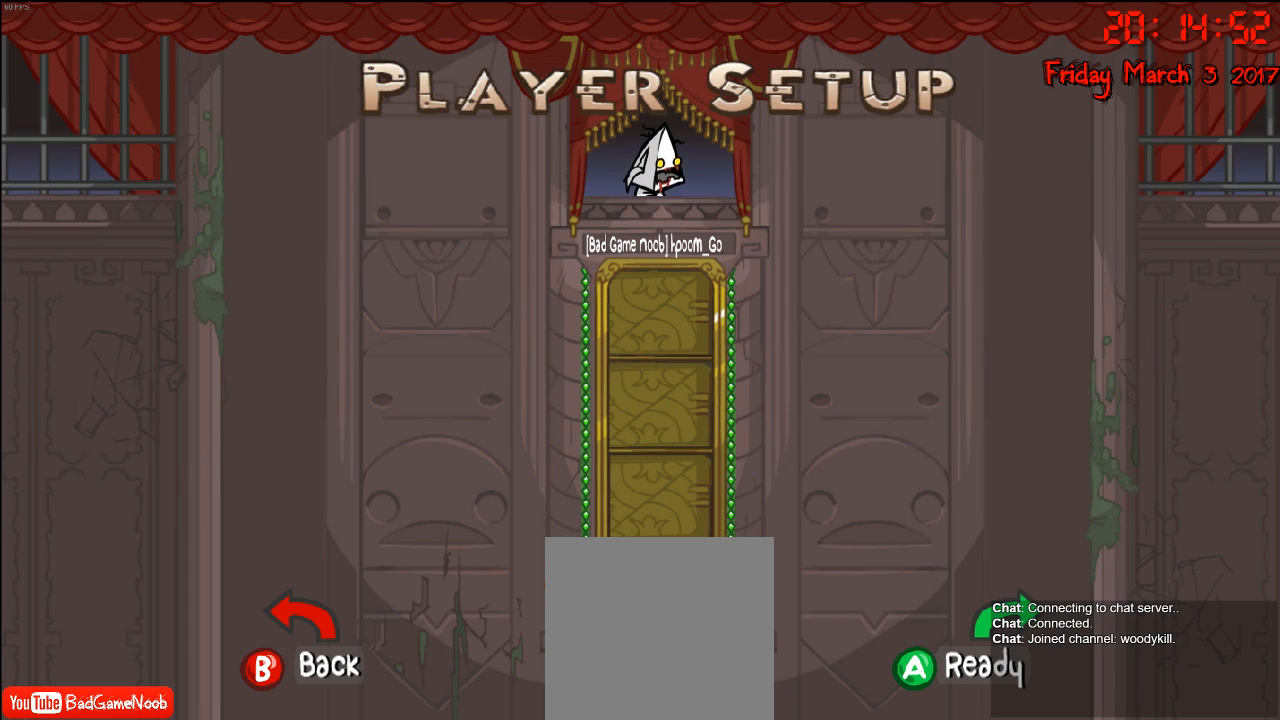
{"buttons": [], "left_stick": "center", "right_stick": "center", "events": []}
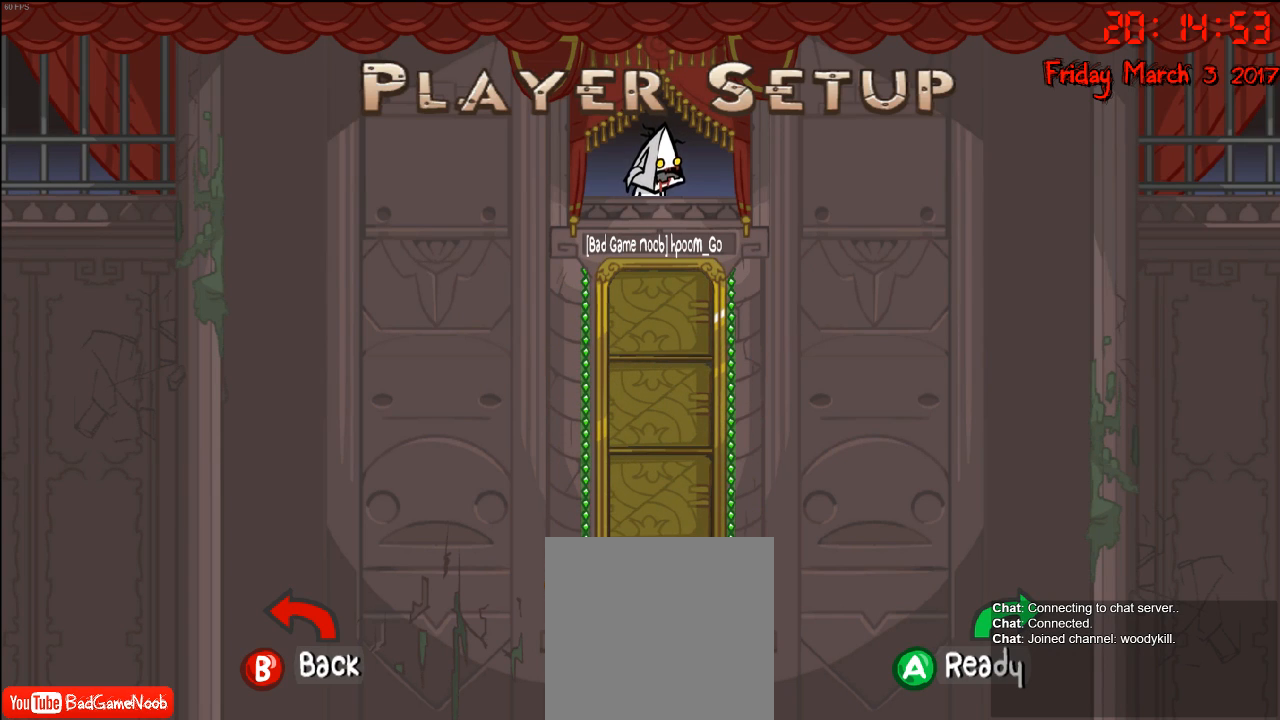
{"buttons": [], "left_stick": "center", "right_stick": "center", "events": []}
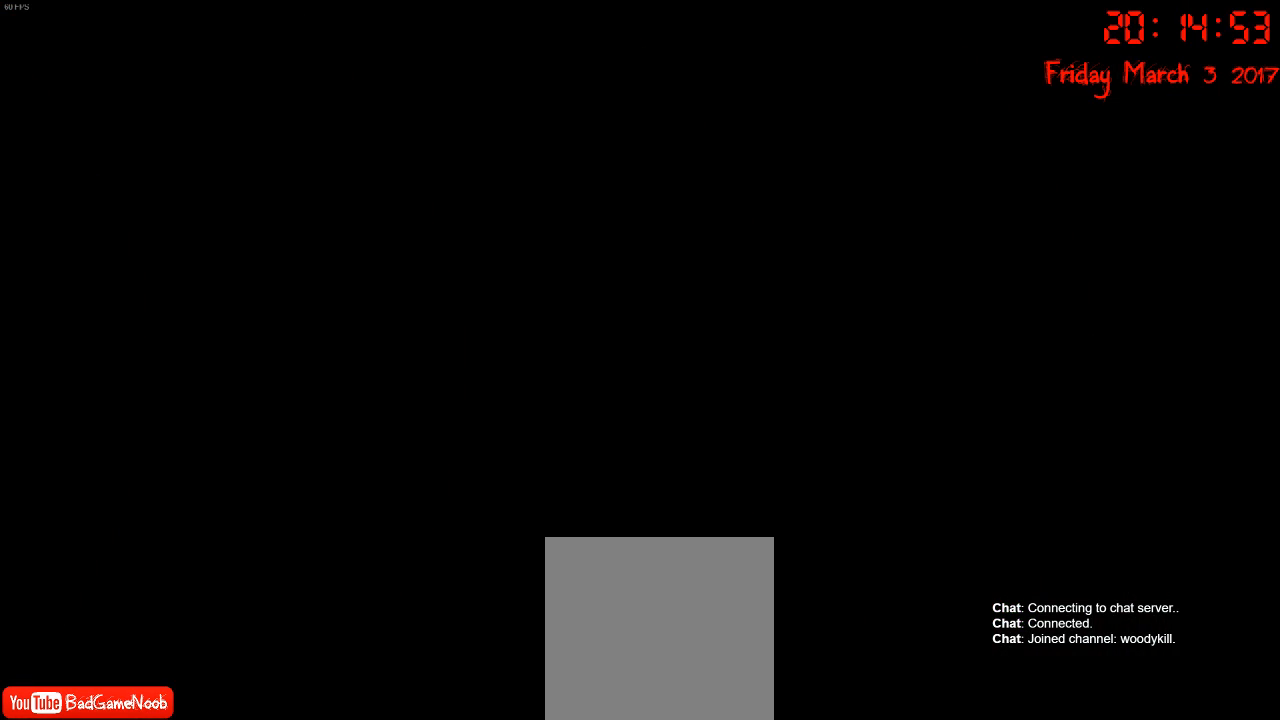
{"buttons": [], "left_stick": "center", "right_stick": "center", "events": []}
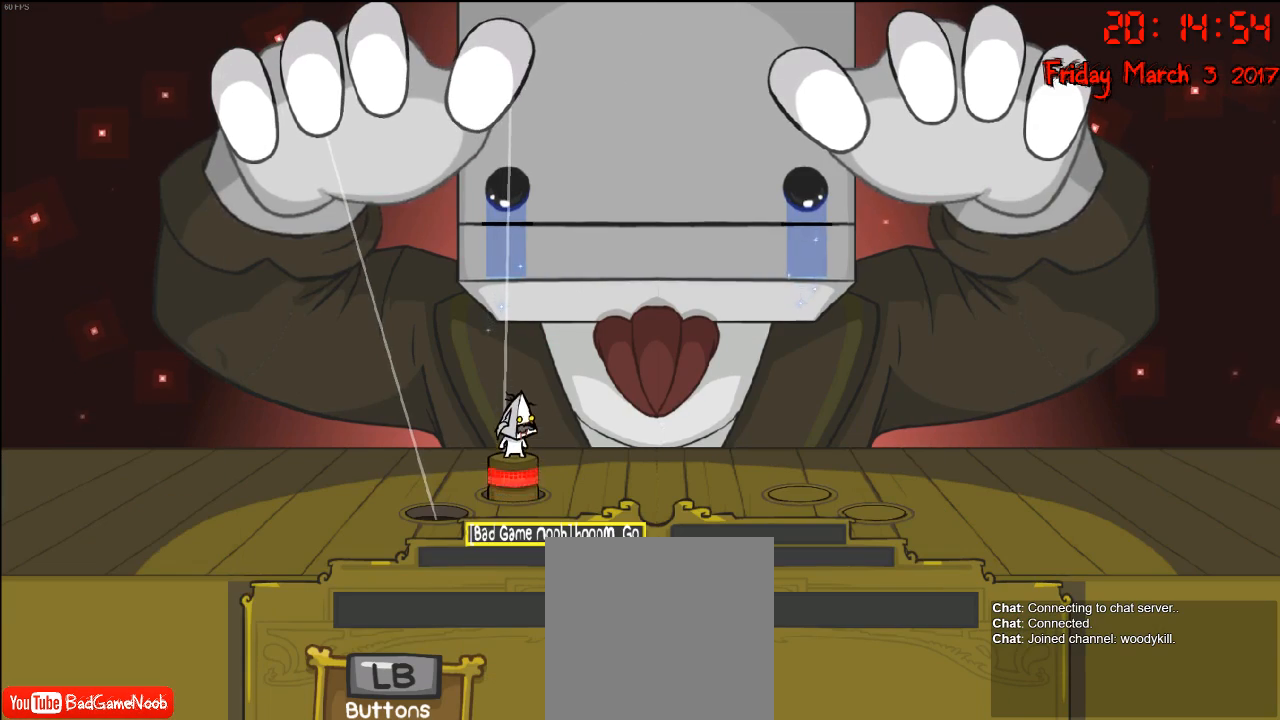
{"buttons": [], "left_stick": "center", "right_stick": "center", "events": [[317, "B", "down"], [467, "B", "up"]]}
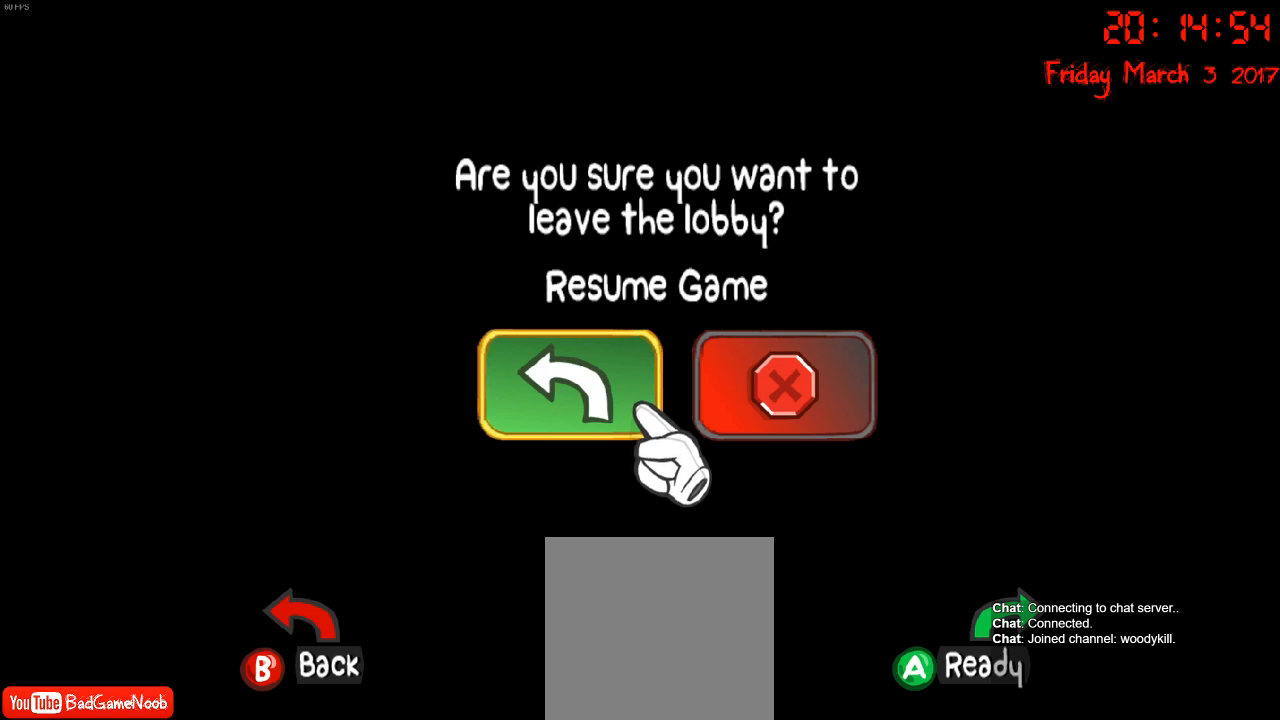
{"buttons": [], "left_stick": "center", "right_stick": "center", "events": []}
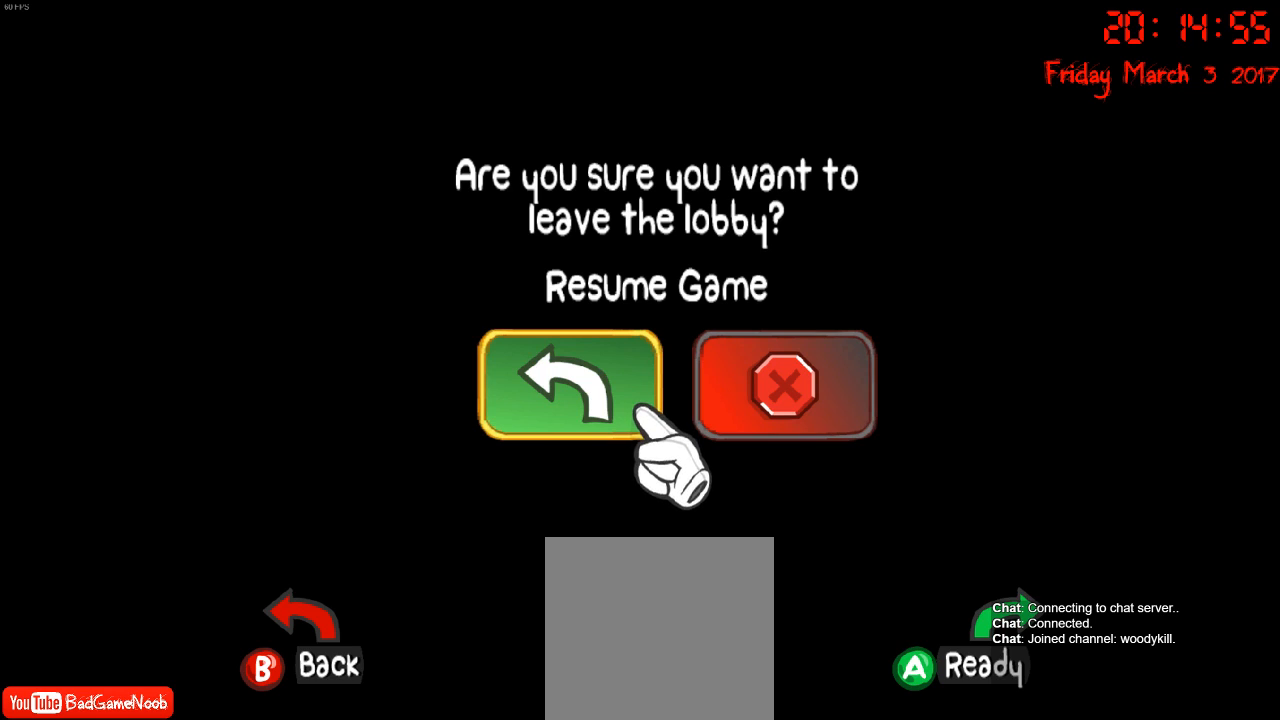
{"buttons": ["Y"], "left_stick": "center", "right_stick": "center", "events": [[150, "B", "down"], [267, "B", "up"], [450, "Y", "down"]]}
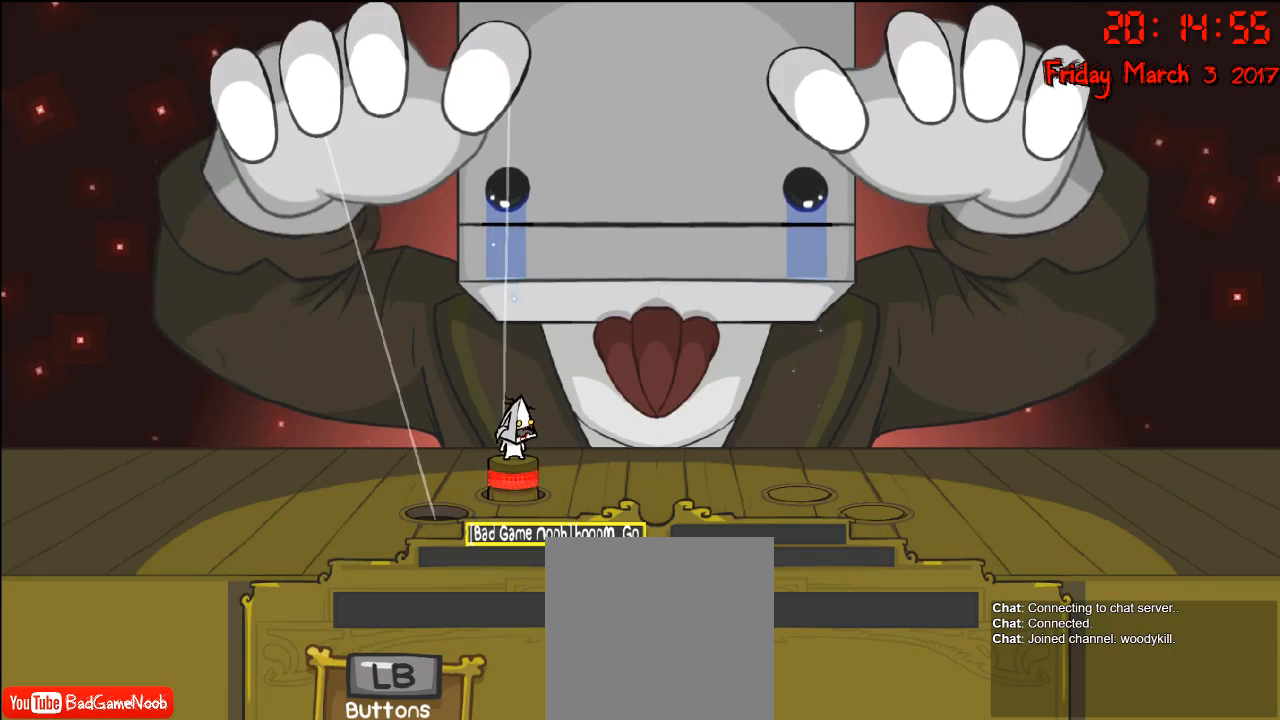
{"buttons": [], "left_stick": "center", "right_stick": "center", "events": [[50, "Y", "up"]]}